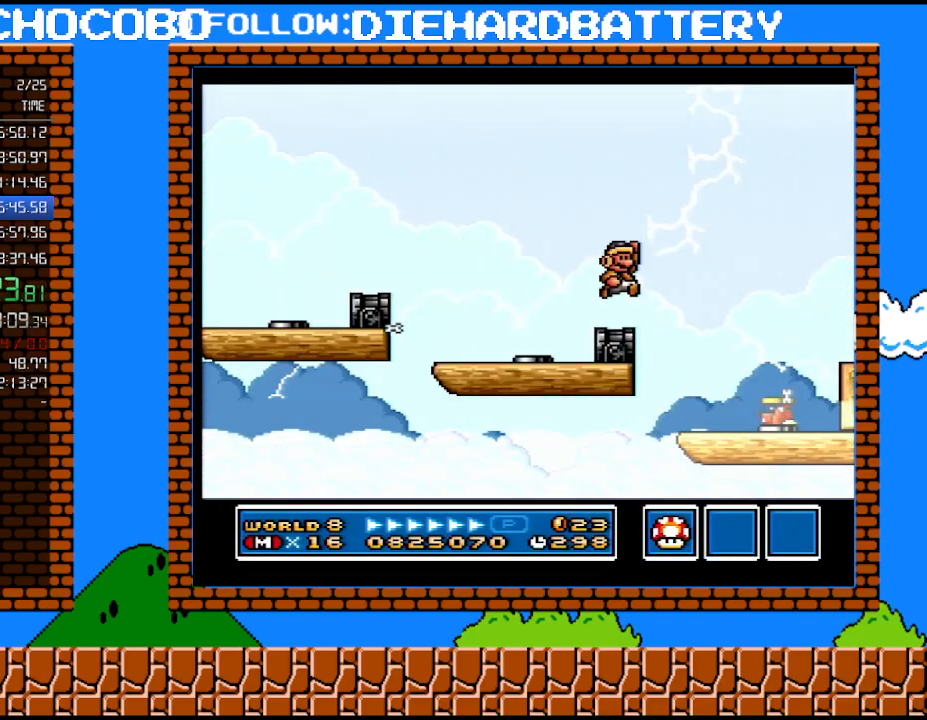
Gameplay with a controller (Nintendo layout); each line is a JSON object with the inputs held at the frame after it. "events" lists button and stick changes between this image and that frame as [ms after this image, input, new state], when the widget could be followed in between. Not read: L3 R3.
{"buttons": ["Y", "DPAD_RIGHT"], "events": [[333, "B", "up"]]}
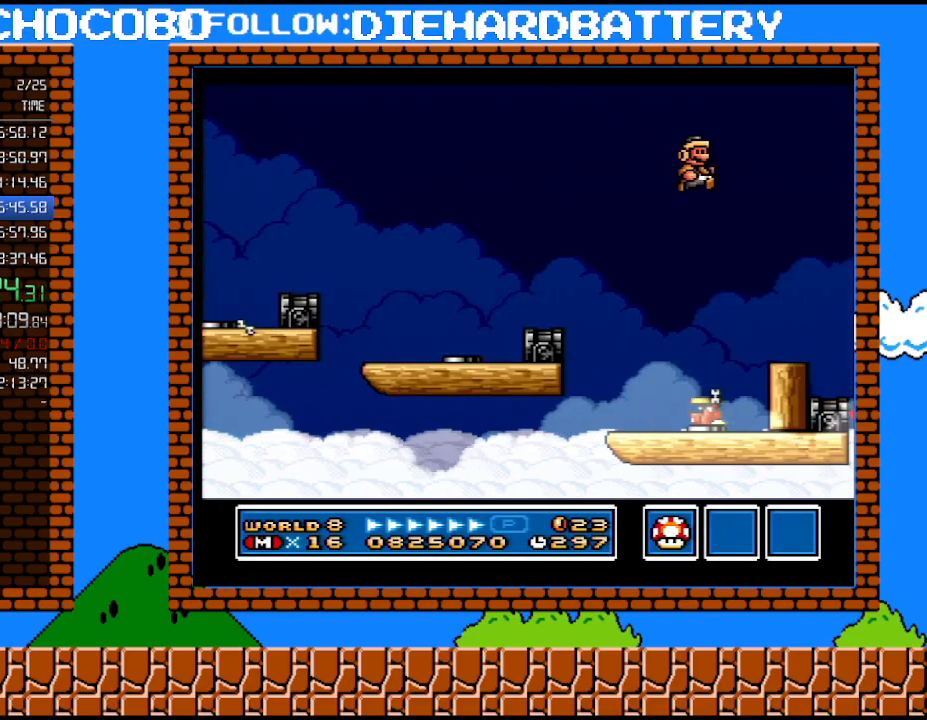
{"buttons": ["Y"], "events": [[17, "DPAD_RIGHT", "up"], [50, "DPAD_LEFT", "down"], [350, "DPAD_LEFT", "up"]]}
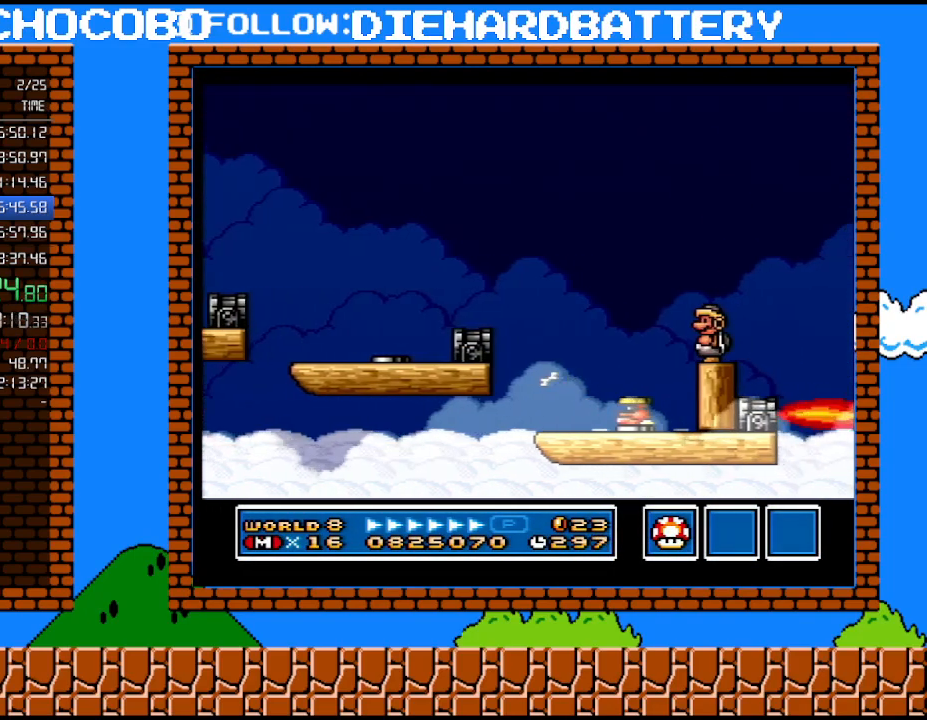
{"buttons": ["Y", "DPAD_LEFT"], "events": [[100, "DPAD_RIGHT", "down"], [333, "DPAD_UP", "down"], [350, "DPAD_RIGHT", "up"], [383, "DPAD_LEFT", "down"], [383, "DPAD_UP", "up"]]}
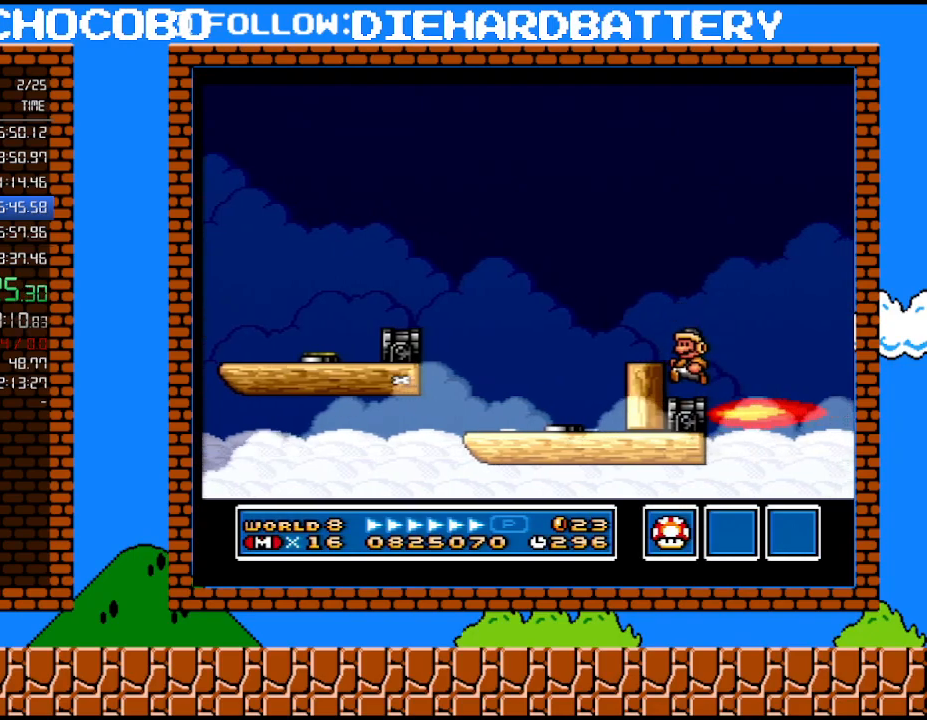
{"buttons": ["Y"], "events": [[133, "DPAD_LEFT", "up"], [367, "DPAD_LEFT", "down"], [483, "DPAD_LEFT", "up"]]}
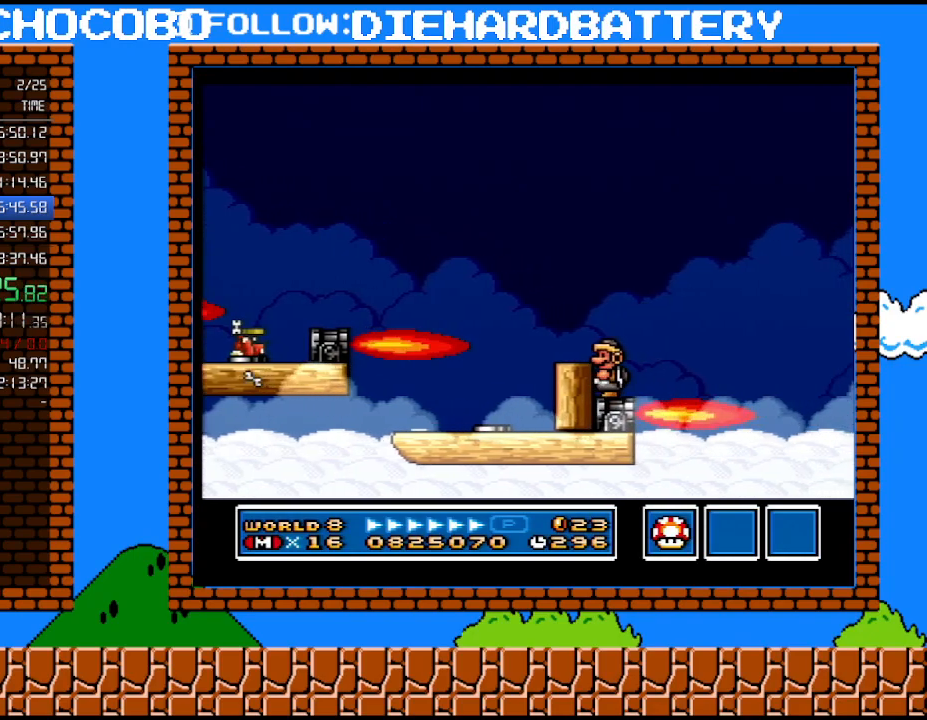
{"buttons": ["B", "Y", "DPAD_RIGHT"], "events": [[200, "DPAD_RIGHT", "down"], [350, "B", "down"]]}
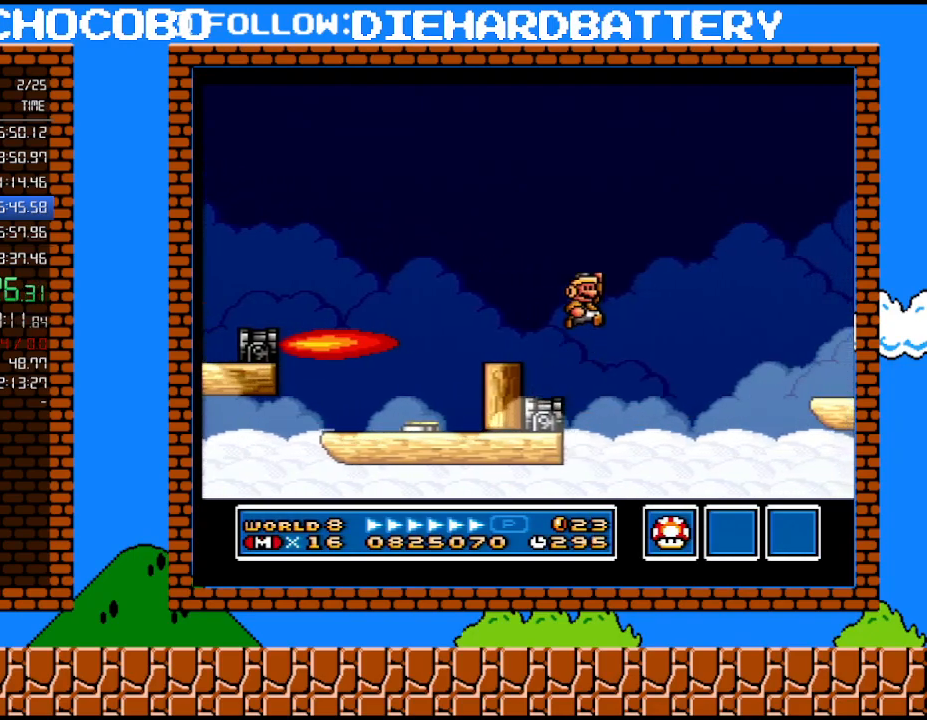
{"buttons": ["Y", "DPAD_RIGHT"], "events": [[300, "B", "up"]]}
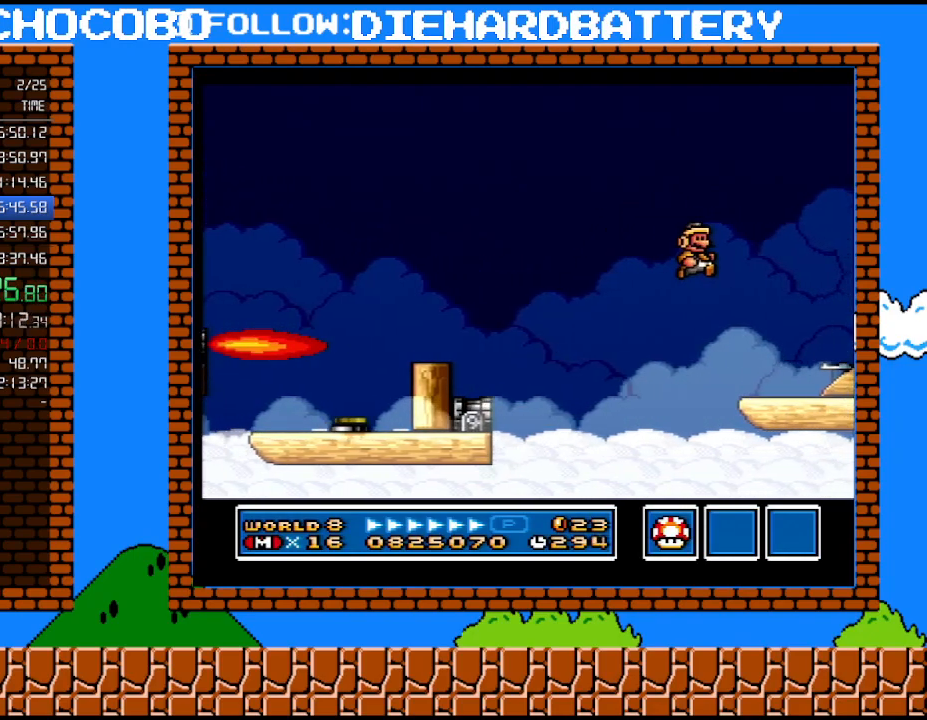
{"buttons": ["B", "Y", "DPAD_RIGHT"], "events": [[317, "B", "down"]]}
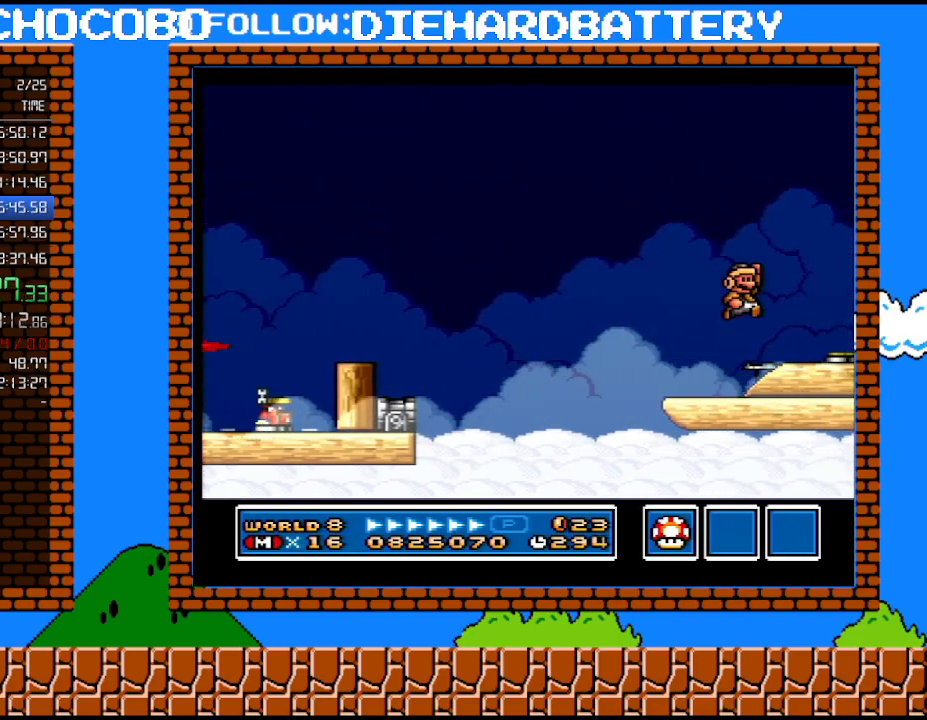
{"buttons": ["Y", "DPAD_LEFT"], "events": [[100, "B", "up"], [300, "DPAD_UP", "down"], [350, "DPAD_RIGHT", "up"], [383, "DPAD_LEFT", "down"], [383, "DPAD_UP", "up"]]}
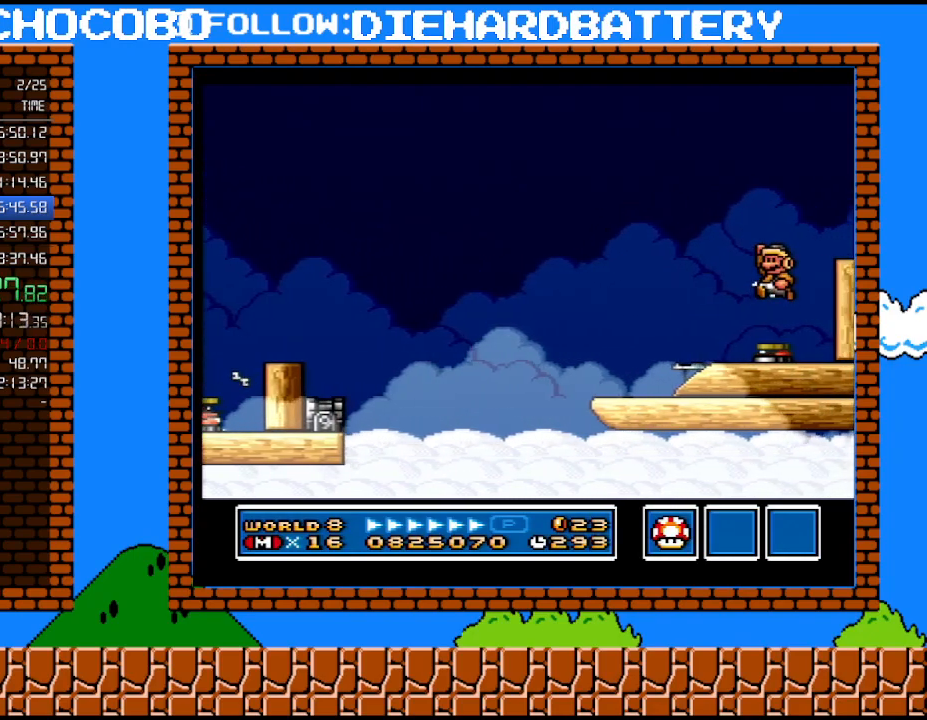
{"buttons": ["B", "Y"], "events": [[17, "DPAD_LEFT", "up"], [167, "DPAD_RIGHT", "down"], [383, "DPAD_RIGHT", "up"], [417, "B", "down"]]}
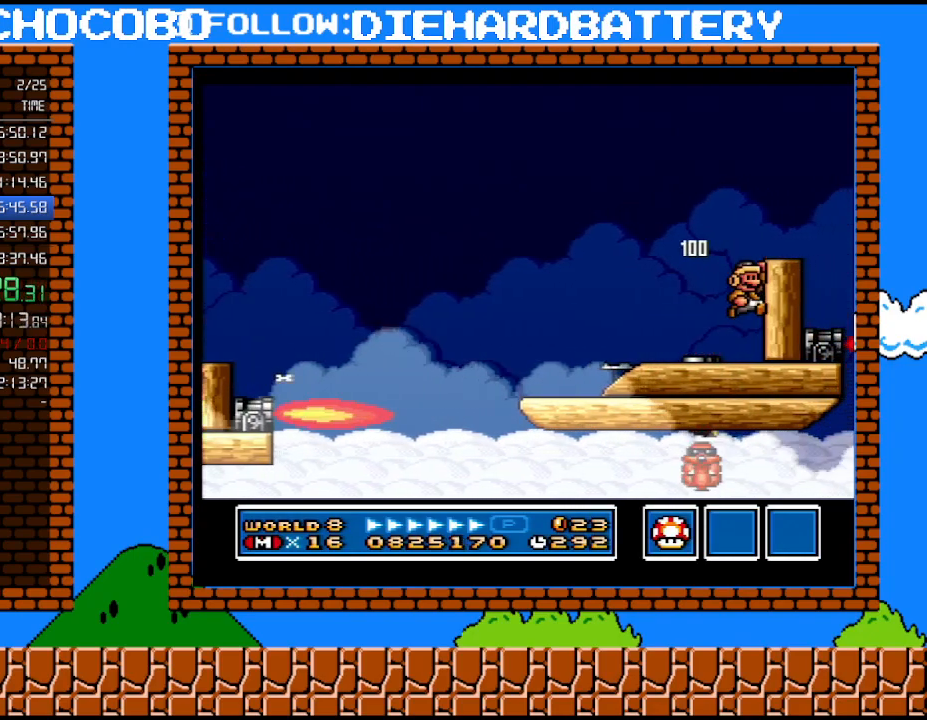
{"buttons": ["Y", "DPAD_LEFT"], "events": [[83, "DPAD_RIGHT", "down"], [200, "B", "up"], [300, "DPAD_UP", "down"], [317, "DPAD_RIGHT", "up"], [350, "DPAD_LEFT", "down"], [350, "DPAD_UP", "up"]]}
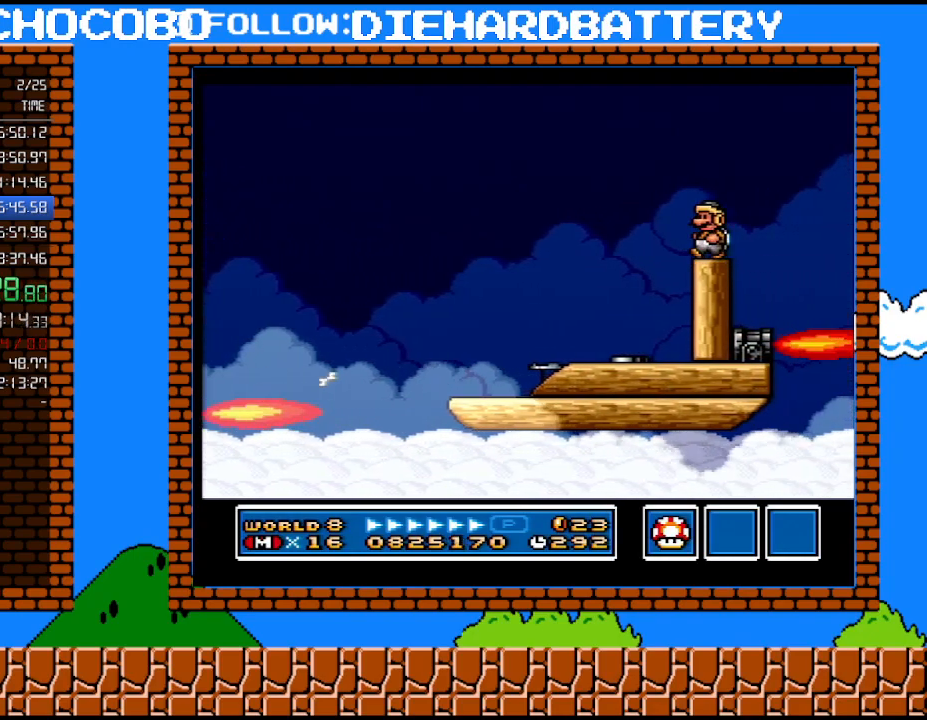
{"buttons": ["Y", "DPAD_LEFT"], "events": [[17, "DPAD_LEFT", "up"], [133, "DPAD_RIGHT", "down"], [333, "DPAD_UP", "down"], [350, "DPAD_RIGHT", "up"], [383, "DPAD_LEFT", "down"], [383, "DPAD_UP", "up"]]}
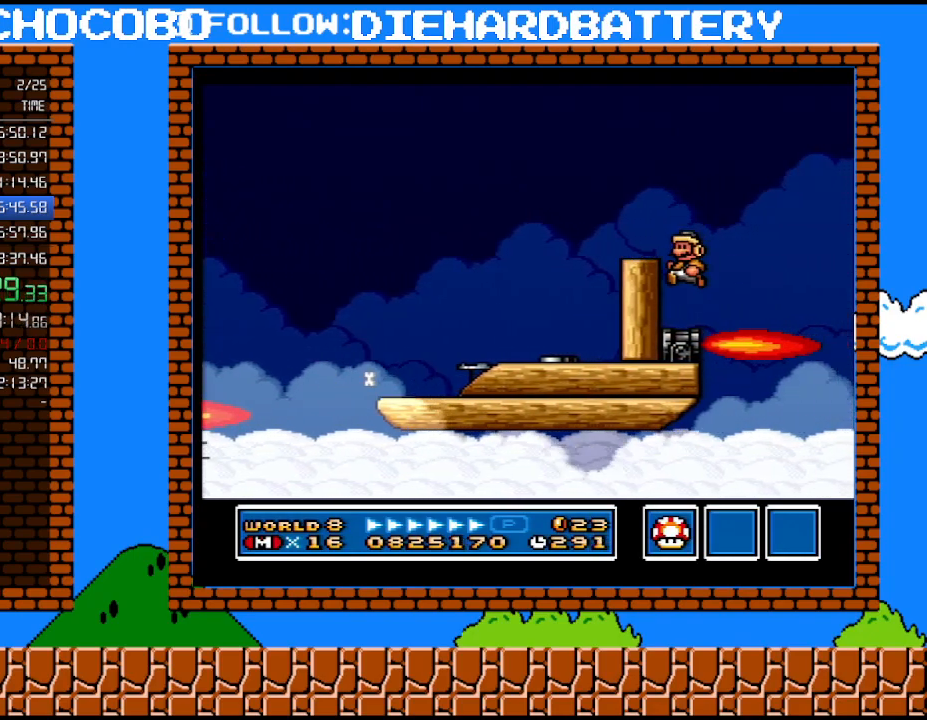
{"buttons": ["Y"], "events": [[233, "DPAD_LEFT", "up"]]}
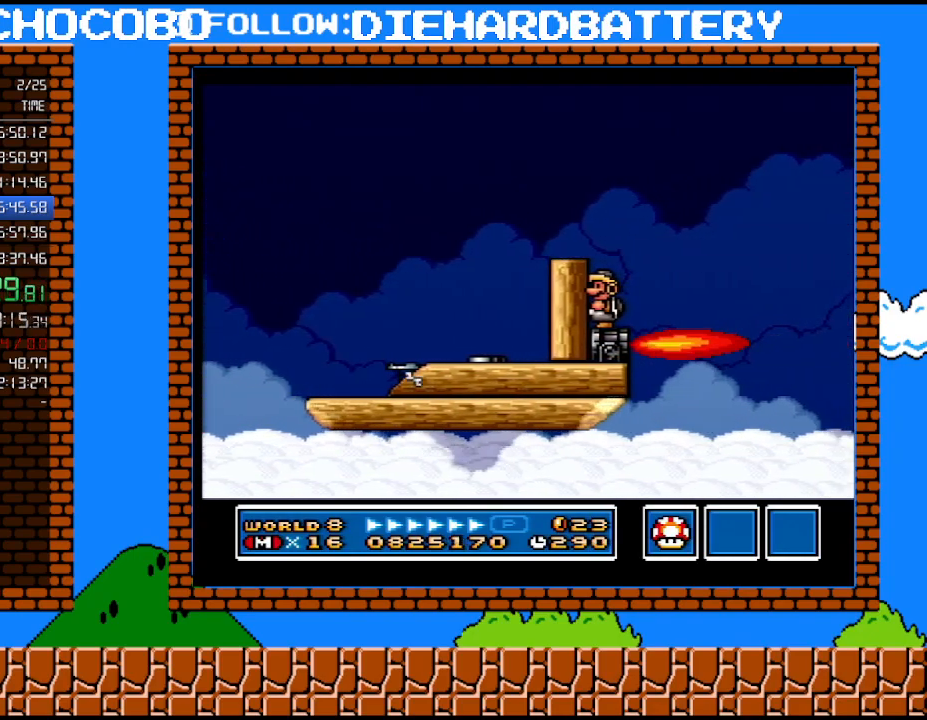
{"buttons": ["B", "Y", "DPAD_RIGHT"], "events": [[100, "DPAD_RIGHT", "down"], [233, "B", "down"]]}
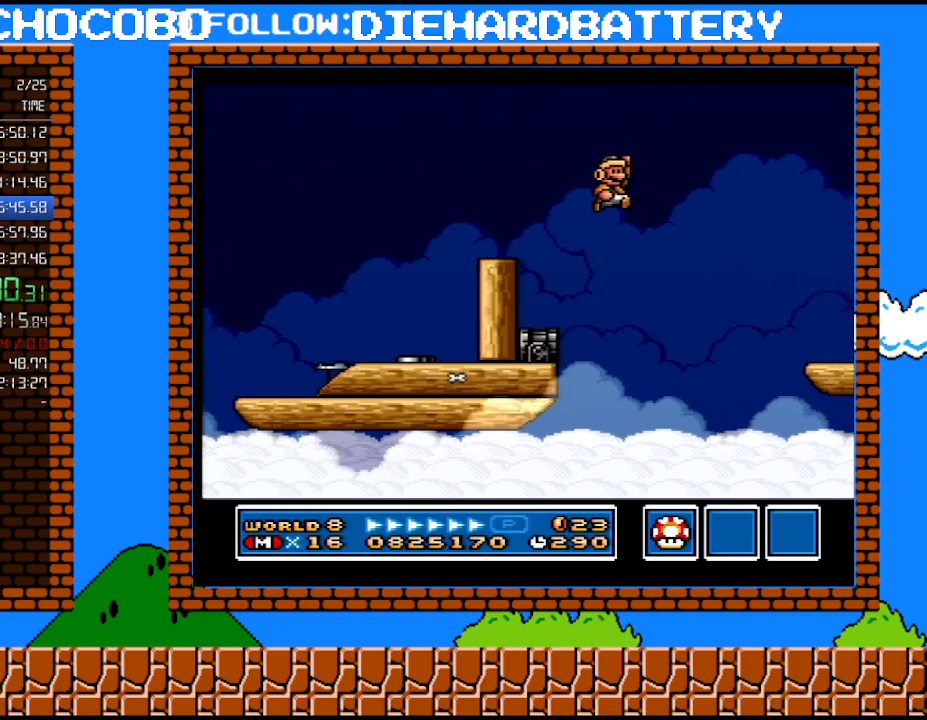
{"buttons": ["Y", "DPAD_LEFT"], "events": [[67, "B", "up"], [267, "DPAD_UP", "down"], [350, "DPAD_LEFT", "down"], [350, "DPAD_RIGHT", "up"], [350, "DPAD_UP", "up"]]}
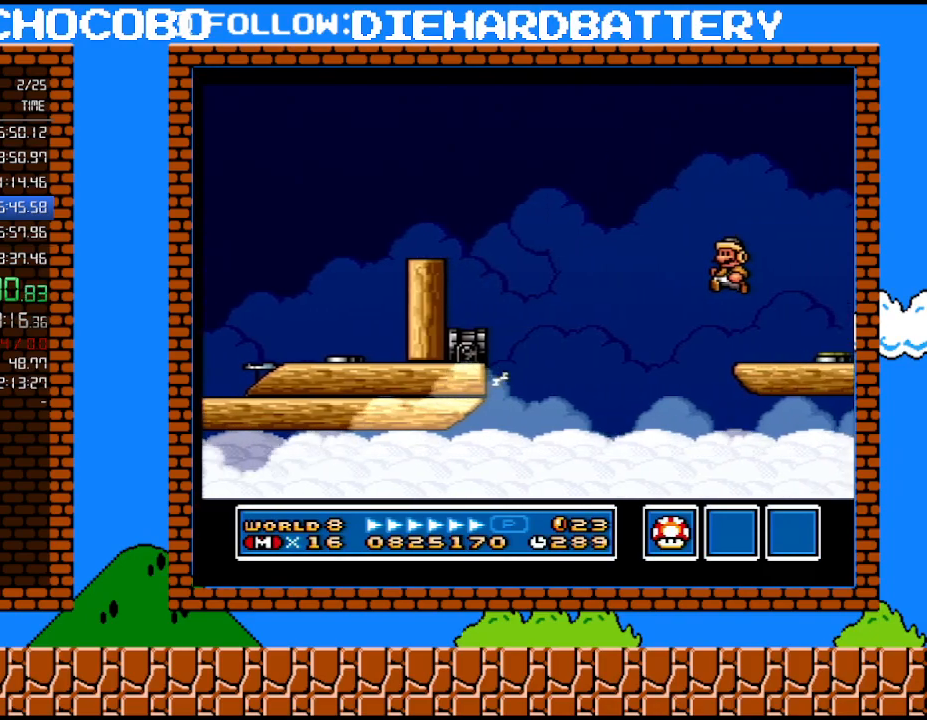
{"buttons": ["Y", "DPAD_RIGHT"], "events": [[167, "DPAD_LEFT", "up"], [200, "B", "down"], [300, "B", "up"], [450, "DPAD_RIGHT", "down"]]}
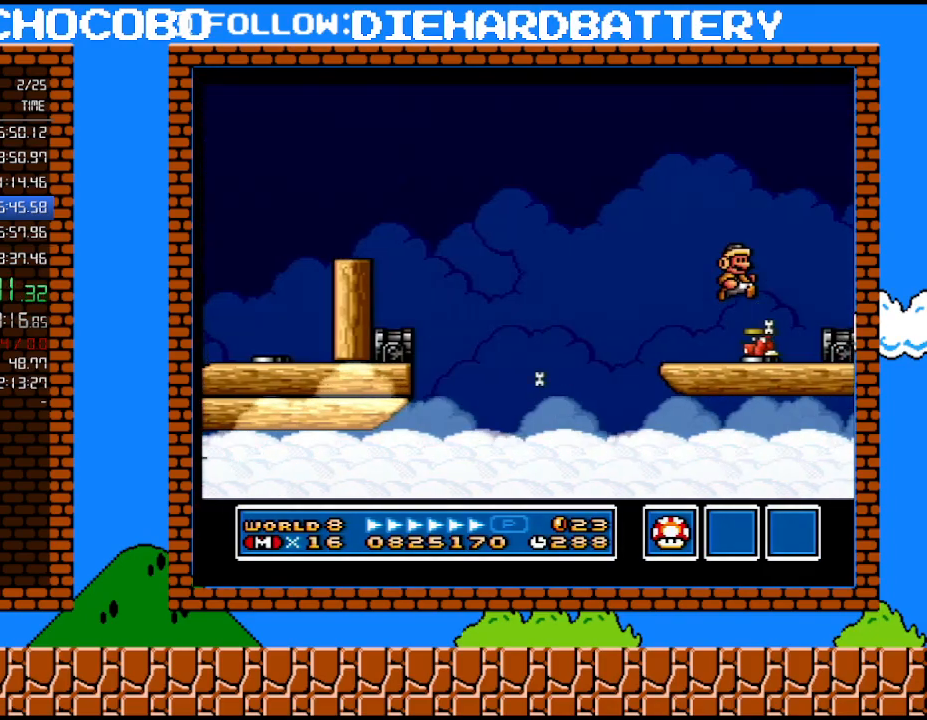
{"buttons": ["Y", "DPAD_RIGHT"], "events": [[50, "DPAD_RIGHT", "up"], [100, "DPAD_LEFT", "down"], [233, "DPAD_LEFT", "up"], [267, "DPAD_RIGHT", "down"]]}
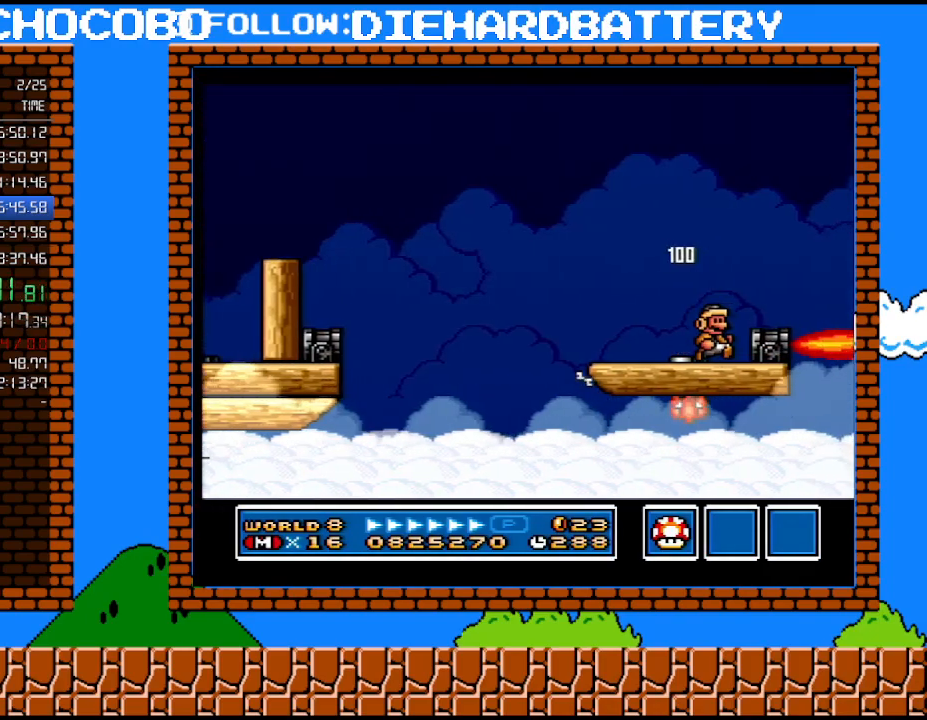
{"buttons": ["Y", "DPAD_RIGHT"], "events": [[200, "DPAD_RIGHT", "up"], [300, "B", "down"], [333, "DPAD_RIGHT", "down"], [383, "B", "up"], [450, "DPAD_UP", "down"], [483, "DPAD_UP", "up"]]}
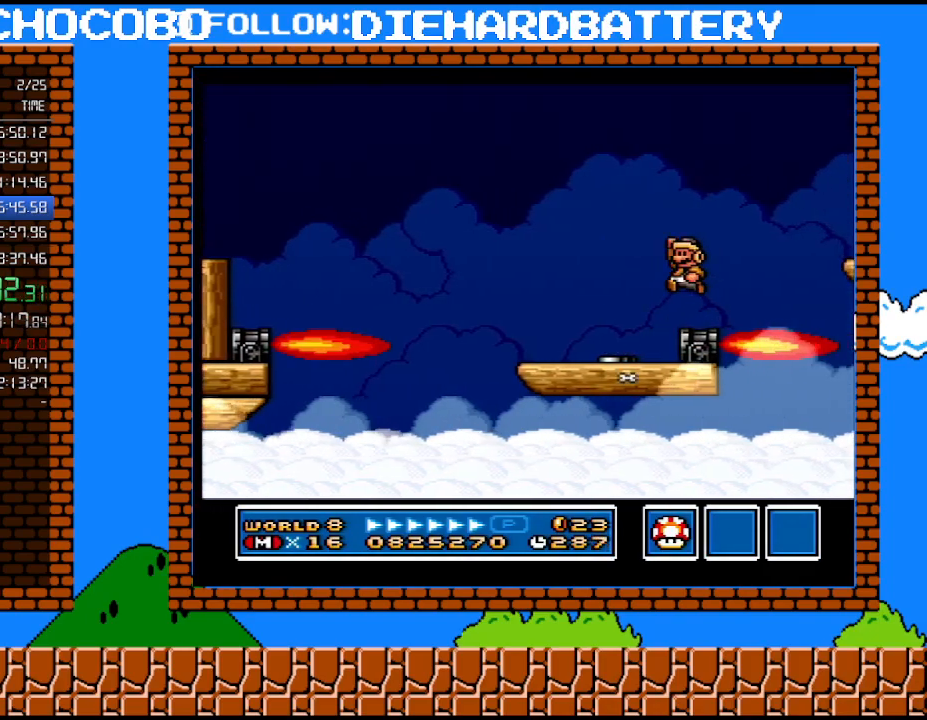
{"buttons": ["B", "Y", "DPAD_RIGHT"], "events": [[17, "DPAD_LEFT", "down"], [17, "DPAD_RIGHT", "up"], [167, "DPAD_LEFT", "up"], [300, "DPAD_RIGHT", "down"], [350, "B", "down"]]}
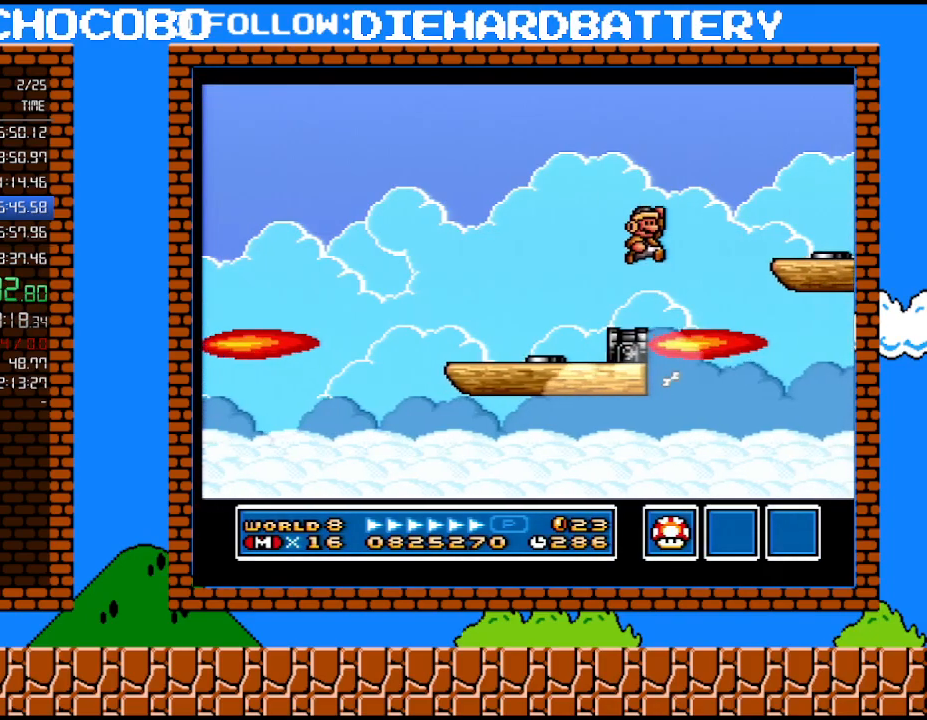
{"buttons": ["Y", "DPAD_RIGHT"], "events": [[200, "B", "up"]]}
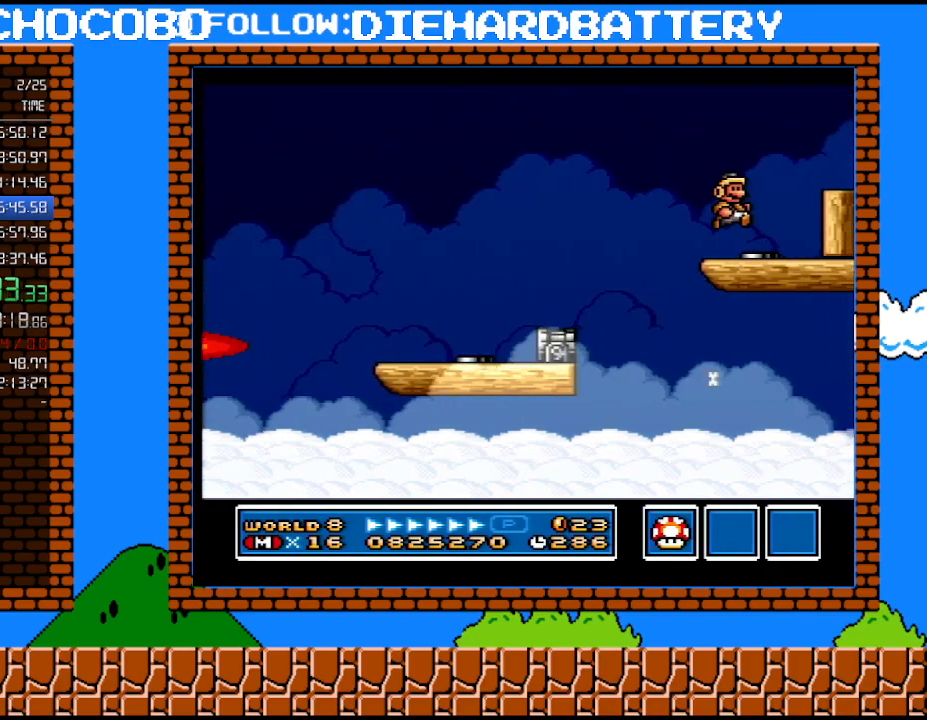
{"buttons": ["Y", "DPAD_RIGHT"], "events": [[167, "B", "down"], [450, "B", "up"]]}
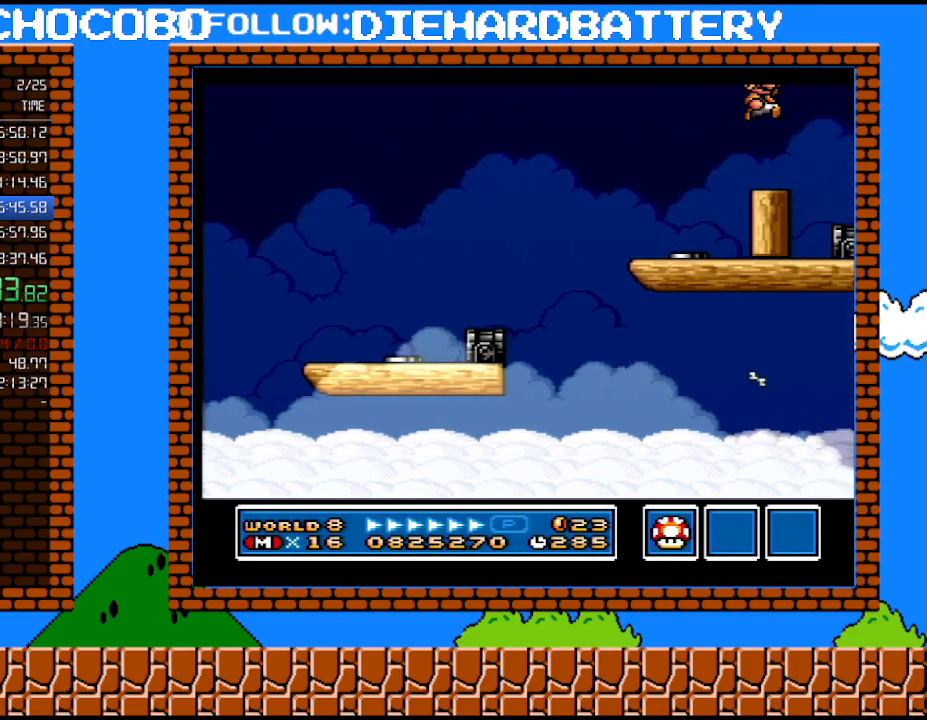
{"buttons": ["Y", "DPAD_LEFT"], "events": [[133, "DPAD_UP", "down"], [167, "DPAD_RIGHT", "up"], [167, "DPAD_UP", "up"], [200, "DPAD_LEFT", "down"]]}
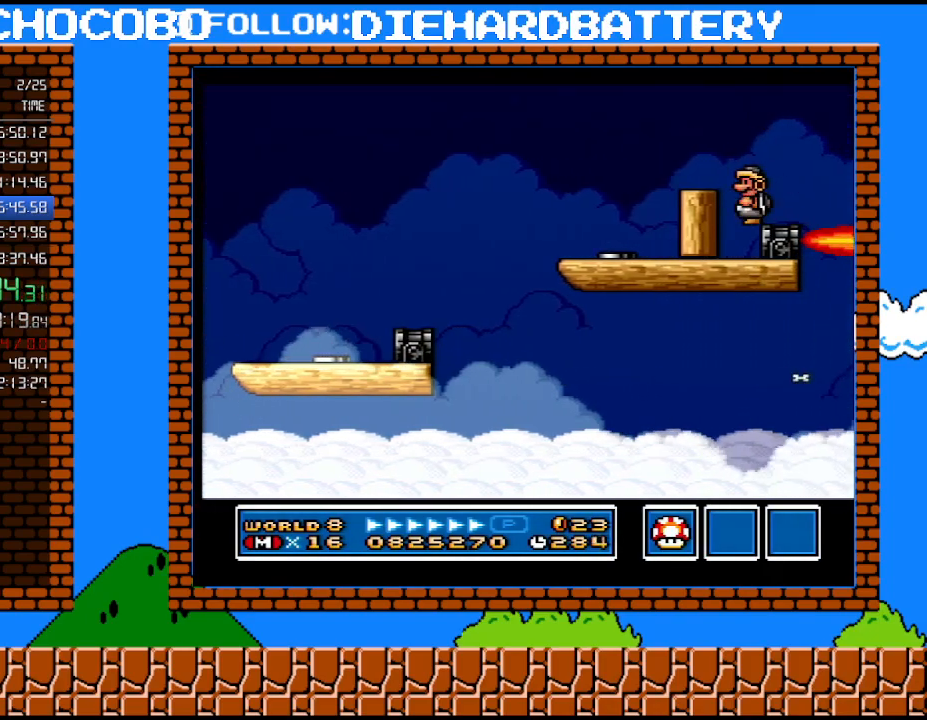
{"buttons": ["Y", "DPAD_RIGHT"], "events": [[133, "DPAD_LEFT", "up"], [333, "B", "down"], [350, "DPAD_RIGHT", "down"], [417, "B", "up"]]}
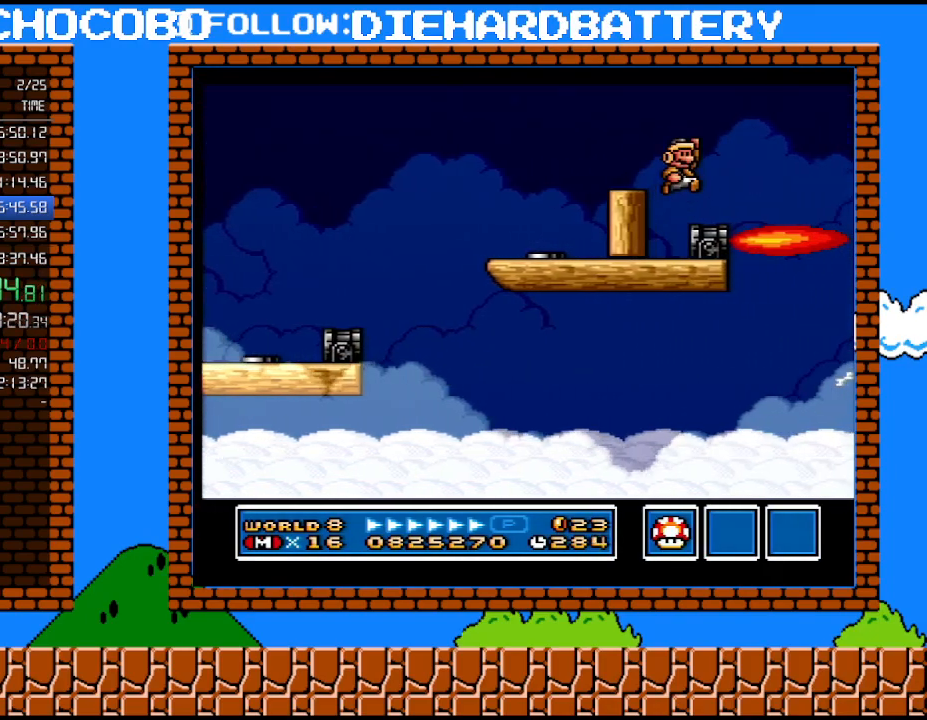
{"buttons": ["Y"], "events": [[83, "DPAD_LEFT", "down"], [83, "DPAD_RIGHT", "up"], [233, "DPAD_LEFT", "up"]]}
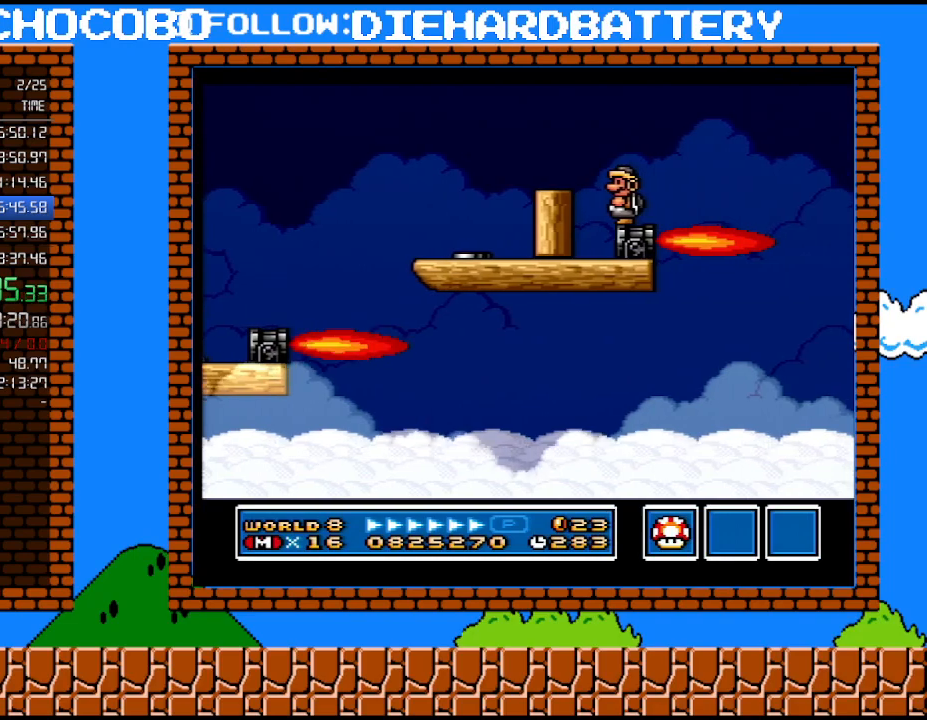
{"buttons": ["B", "Y", "DPAD_RIGHT"], "events": [[233, "DPAD_RIGHT", "down"], [350, "B", "down"]]}
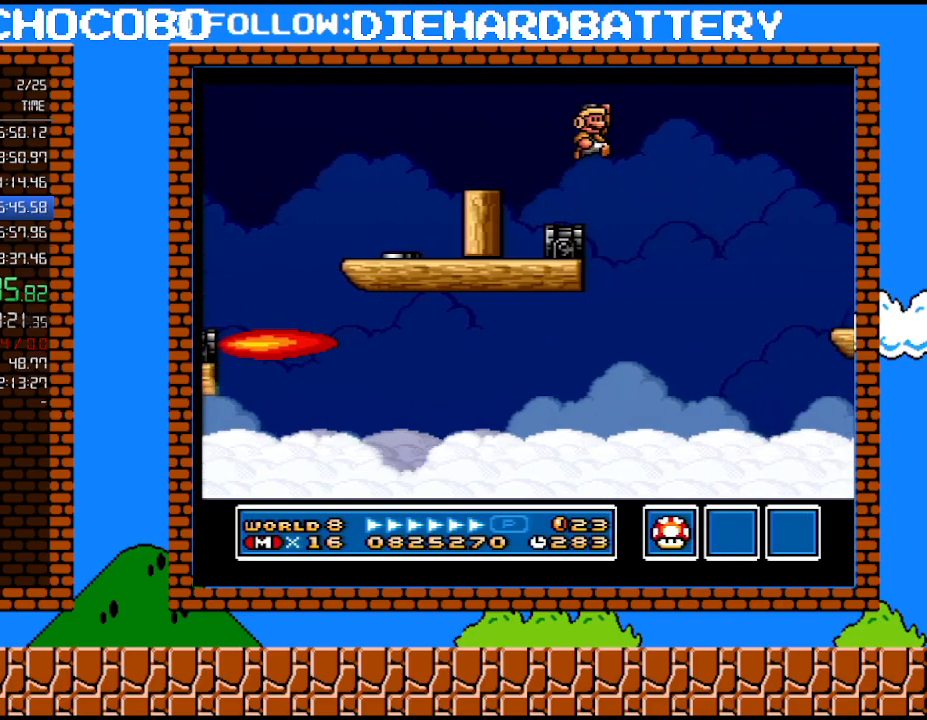
{"buttons": ["Y", "DPAD_RIGHT"], "events": [[267, "B", "up"]]}
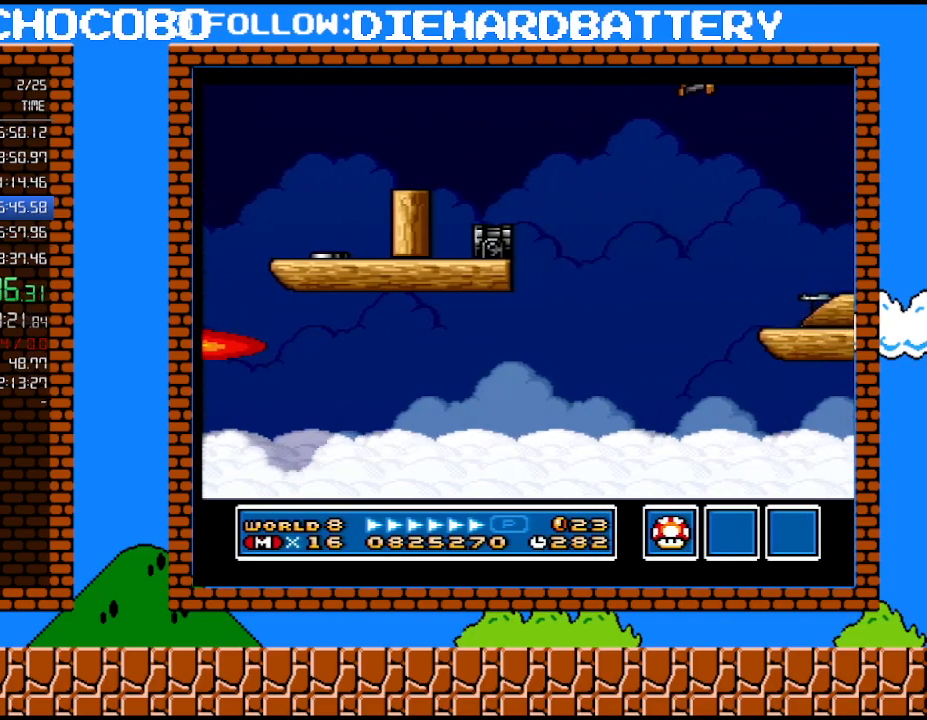
{"buttons": ["B", "Y"], "events": [[133, "DPAD_LEFT", "down"], [133, "DPAD_RIGHT", "up"], [483, "B", "down"], [483, "DPAD_LEFT", "up"]]}